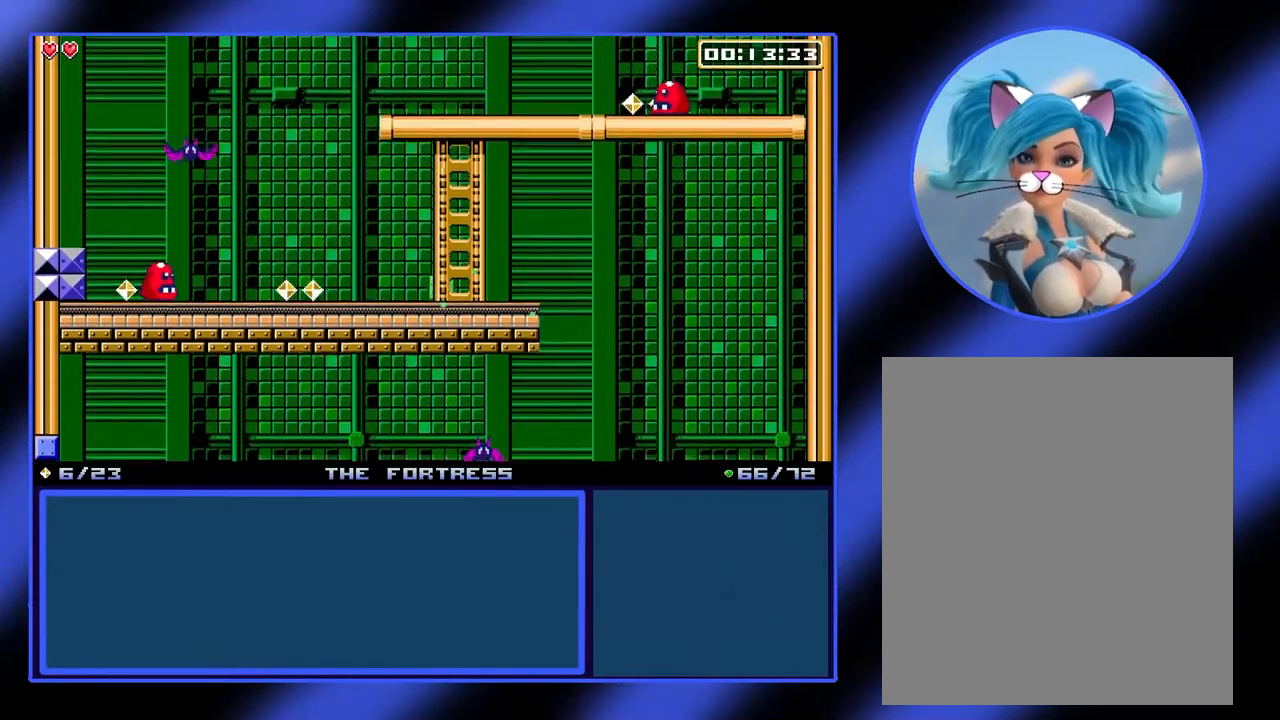
Gameplay with a controller (Xbox layout); each line is a JSON object with the inputs held at the frame after it. "events" lists button and stick changes between this image and that frame as [ms after this image, input, new state], when the widget could be followed in between. Not read: L3 R3 TOUCHPAD other_buttons right_stick.
{"buttons": [], "left_stick": "center", "events": [[467, "left_stick", "center"]]}
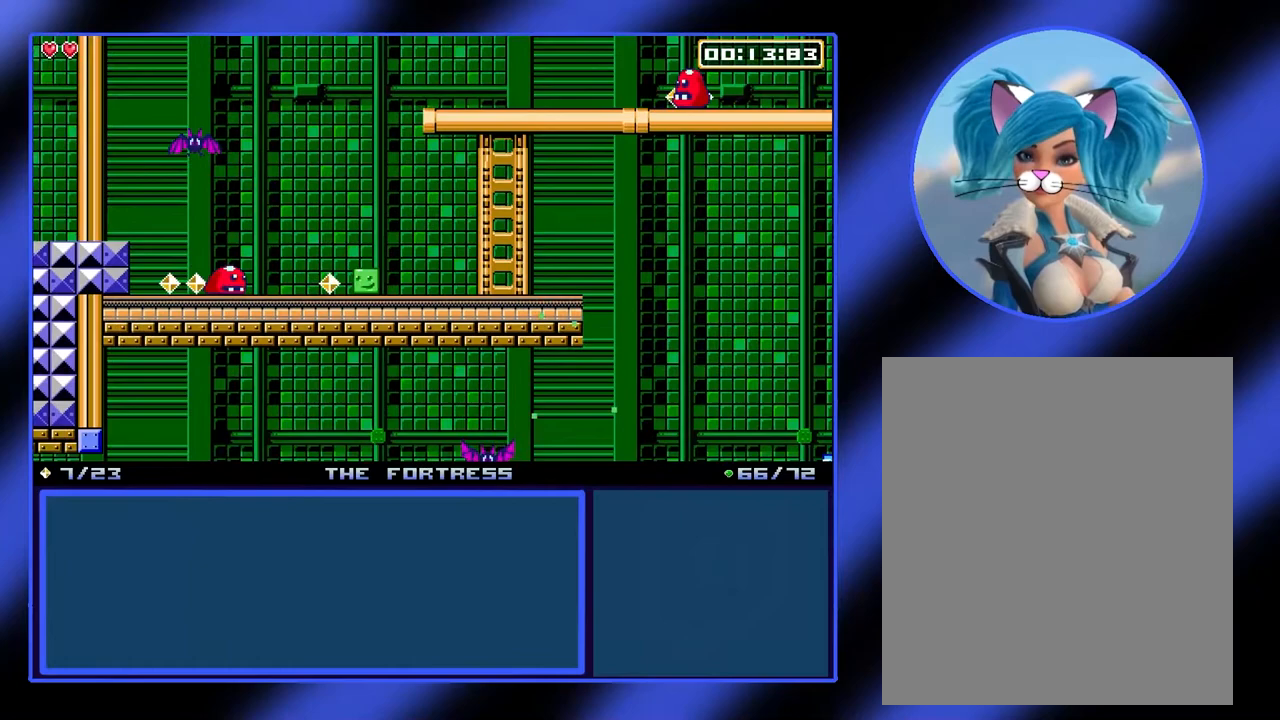
{"buttons": [], "left_stick": "left", "events": [[133, "left_stick", "right"], [333, "left_stick", "center"], [500, "left_stick", "left"]]}
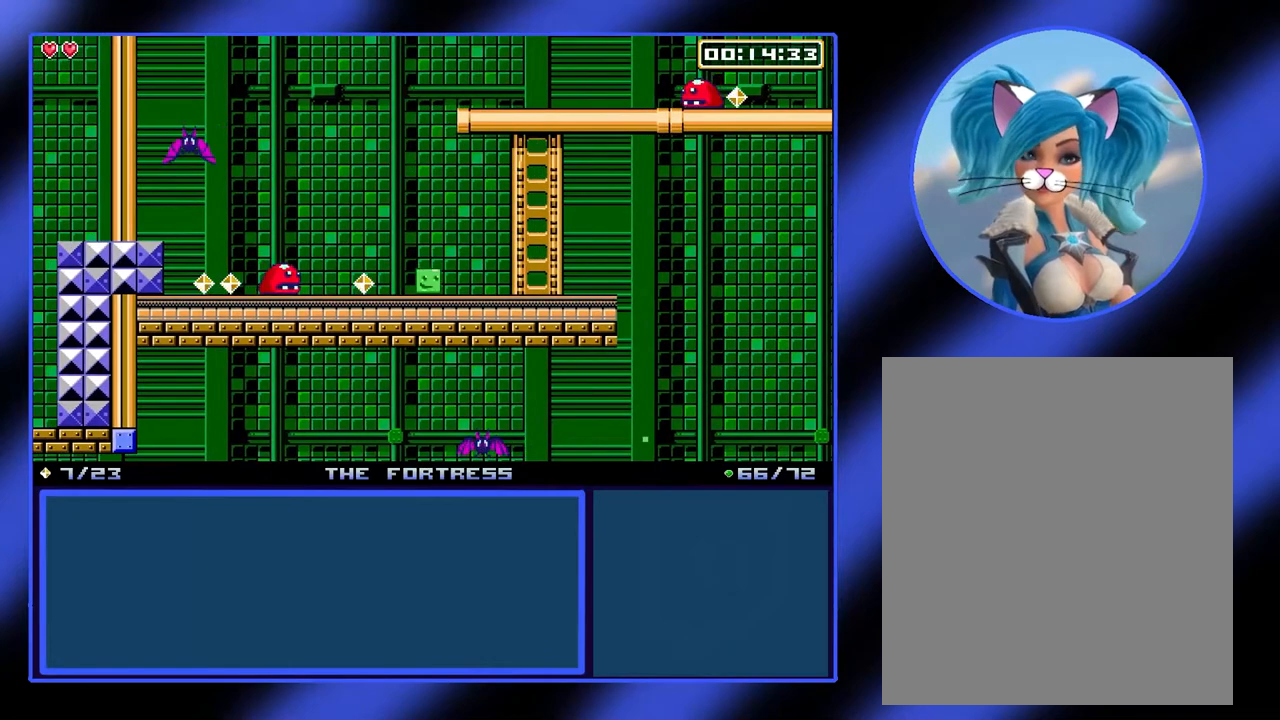
{"buttons": [], "left_stick": "center", "events": [[233, "left_stick", "center"]]}
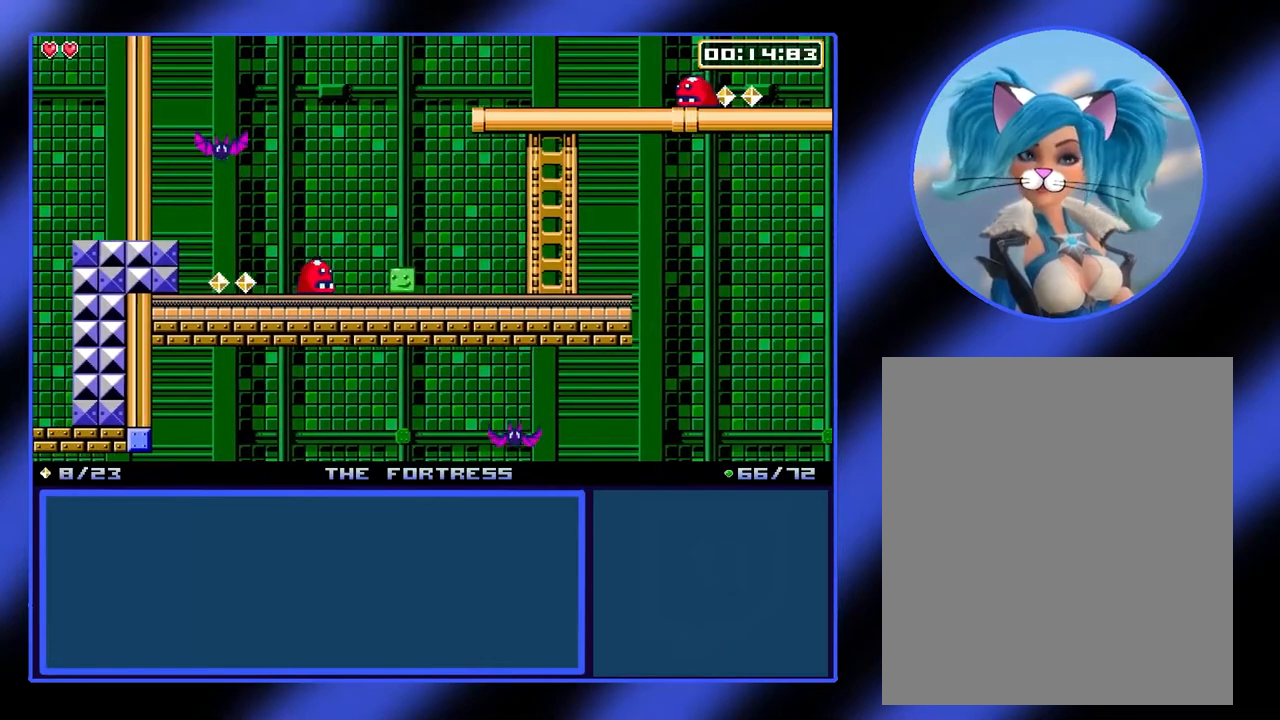
{"buttons": ["A"], "left_stick": "center", "events": [[367, "A", "down"]]}
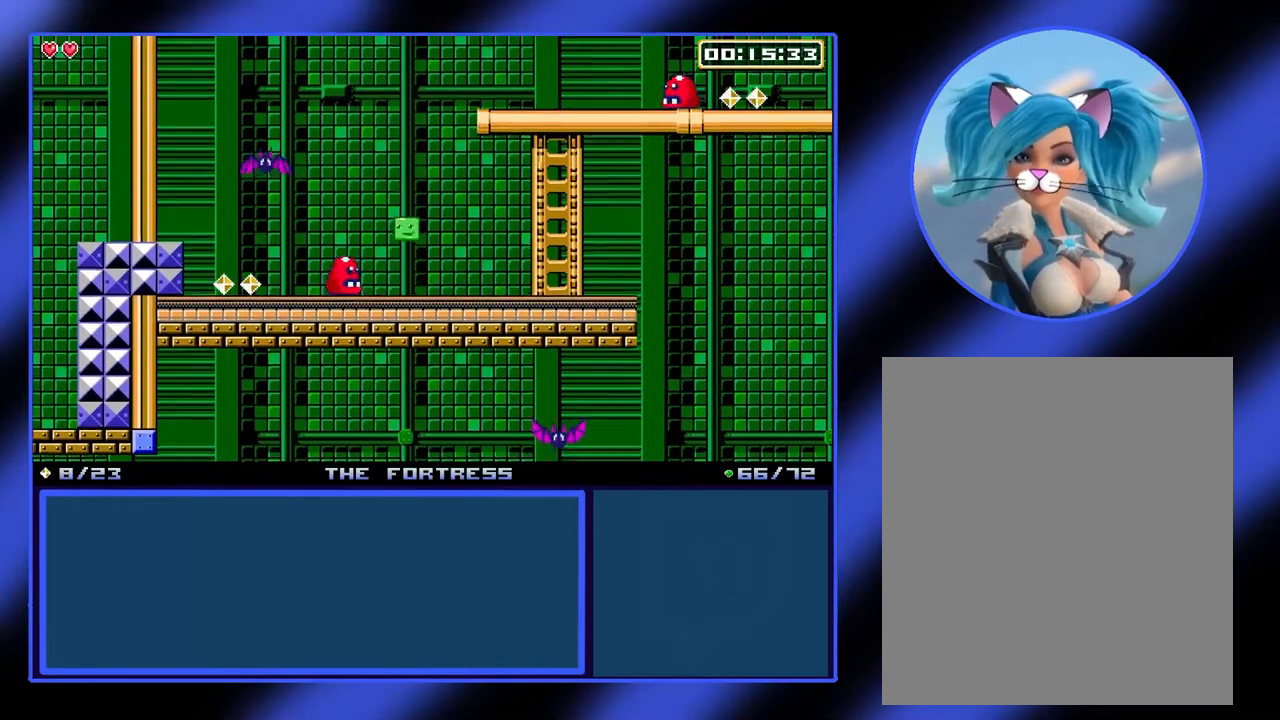
{"buttons": ["A"], "left_stick": "left", "events": [[133, "A", "up"], [400, "left_stick", "left"], [433, "A", "down"]]}
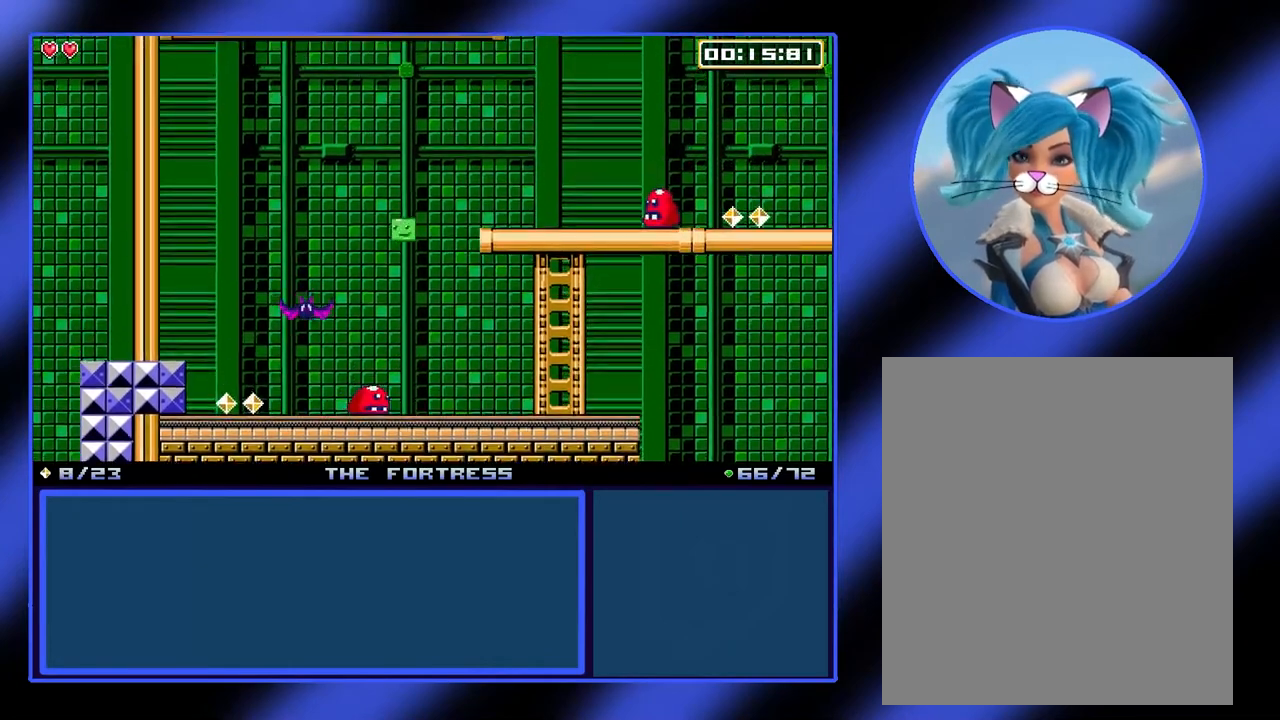
{"buttons": ["A"], "left_stick": "left", "events": []}
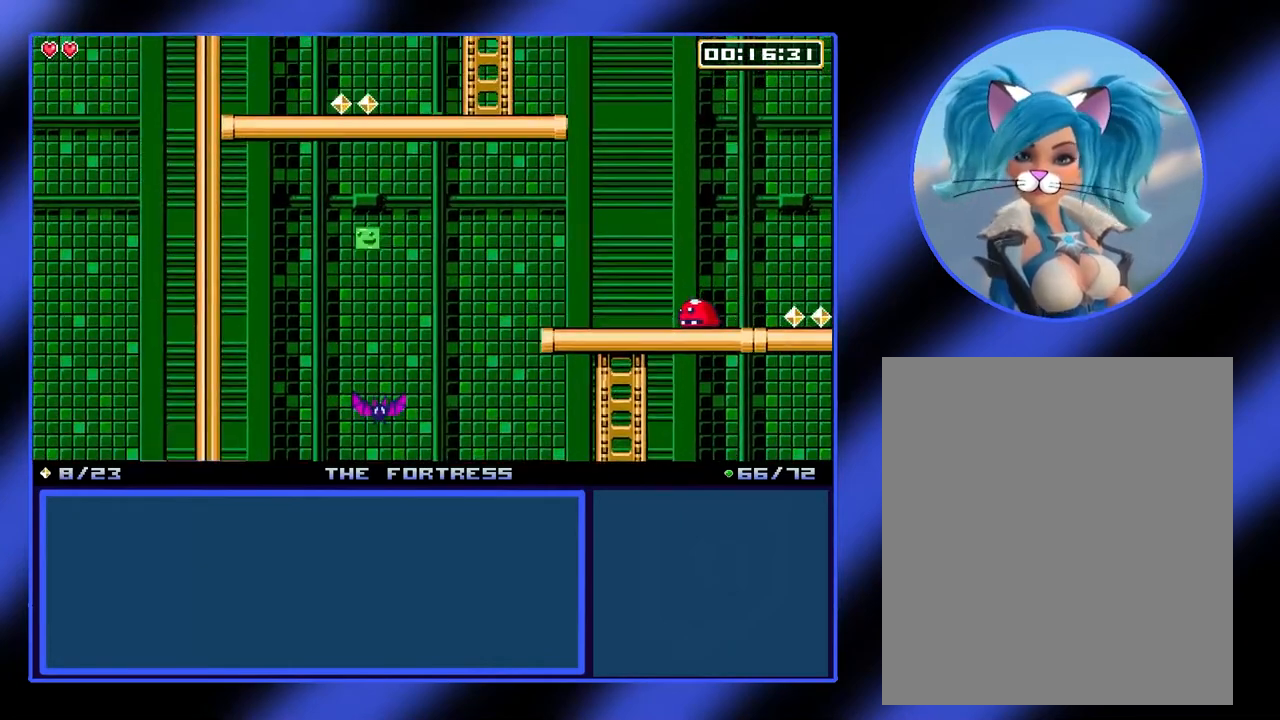
{"buttons": [], "left_stick": "right", "events": [[167, "A", "up"], [500, "left_stick", "right"]]}
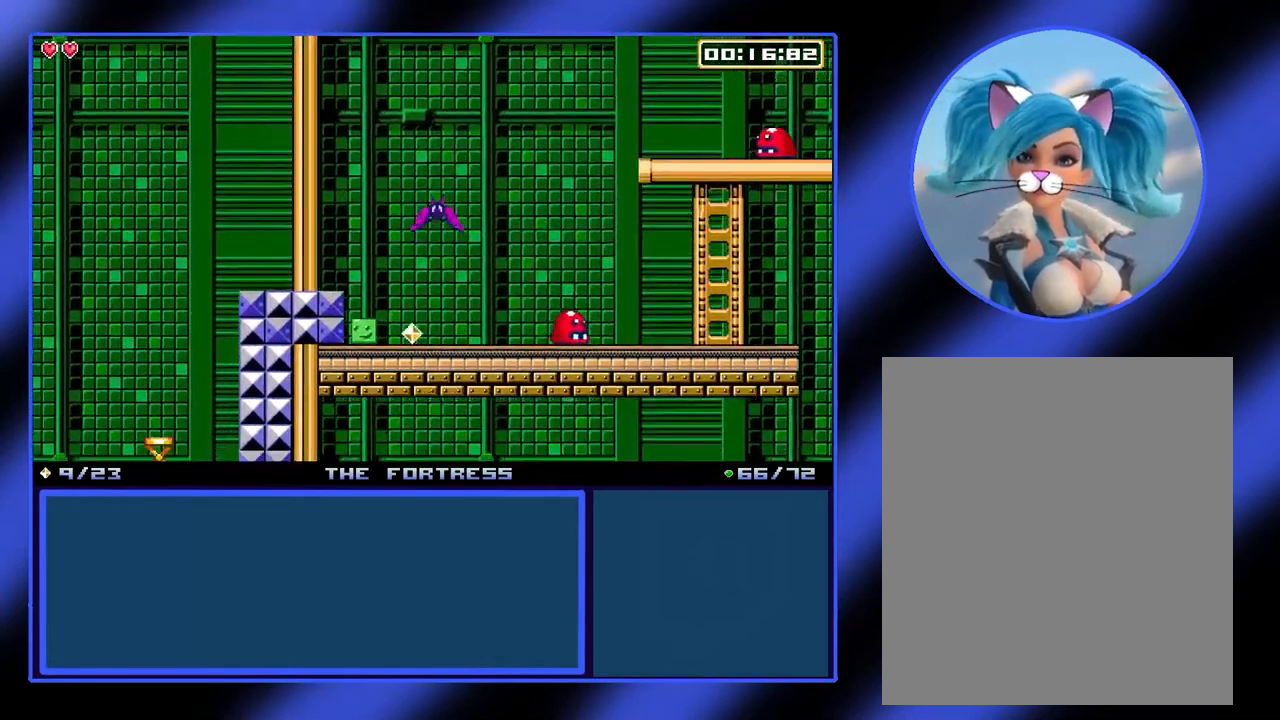
{"buttons": [], "left_stick": "center", "events": [[167, "left_stick", "center"]]}
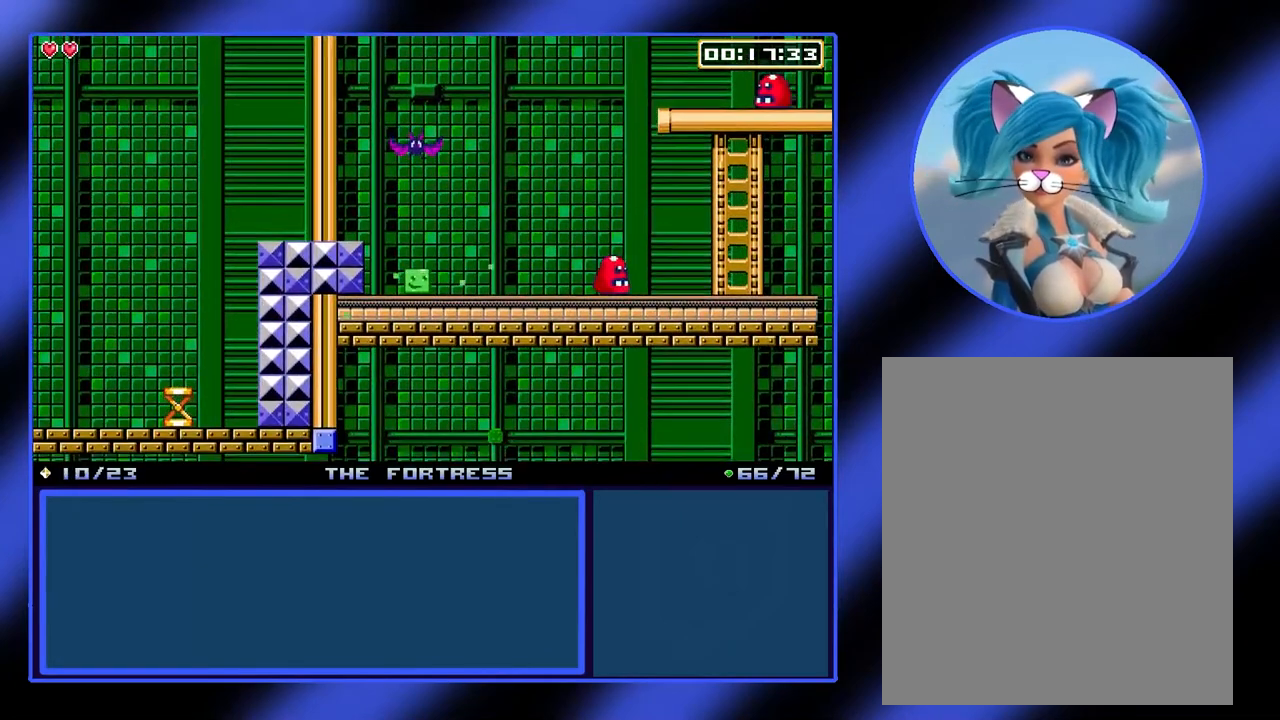
{"buttons": ["A"], "left_stick": "down-right", "events": [[33, "left_stick", "down-right"], [400, "A", "down"]]}
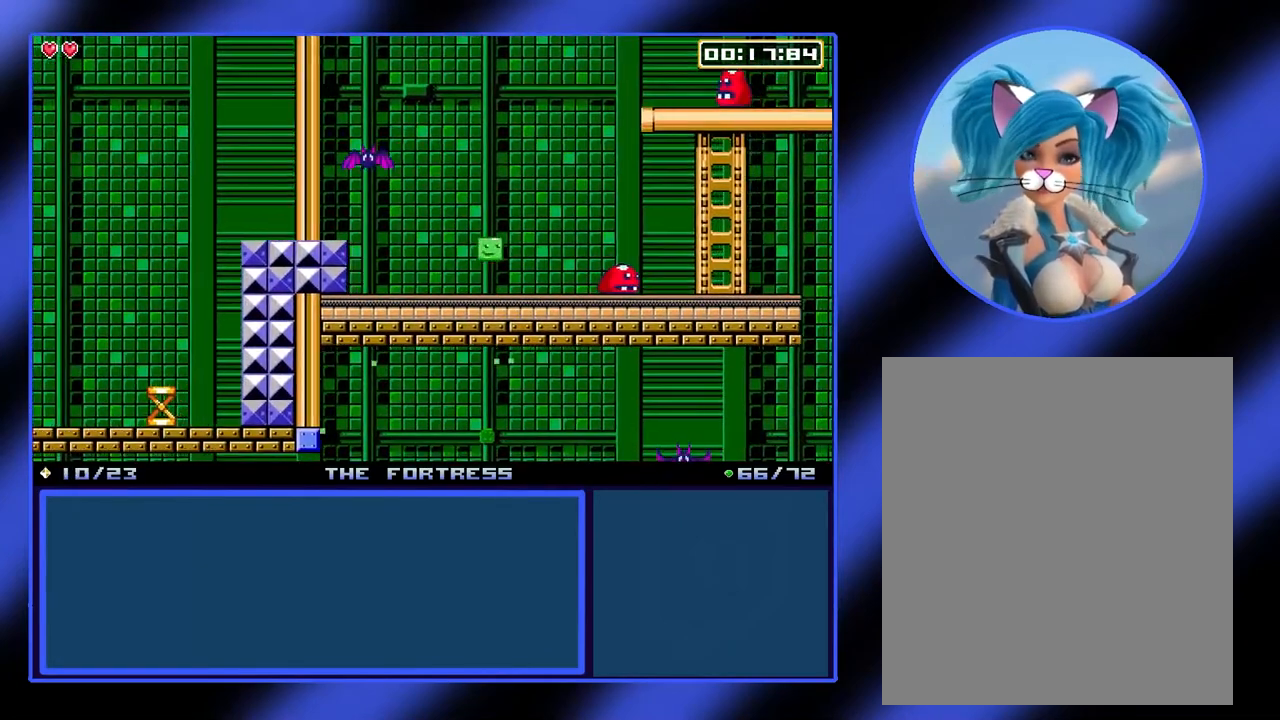
{"buttons": ["A"], "left_stick": "down-right", "events": [[233, "A", "up"], [467, "A", "down"]]}
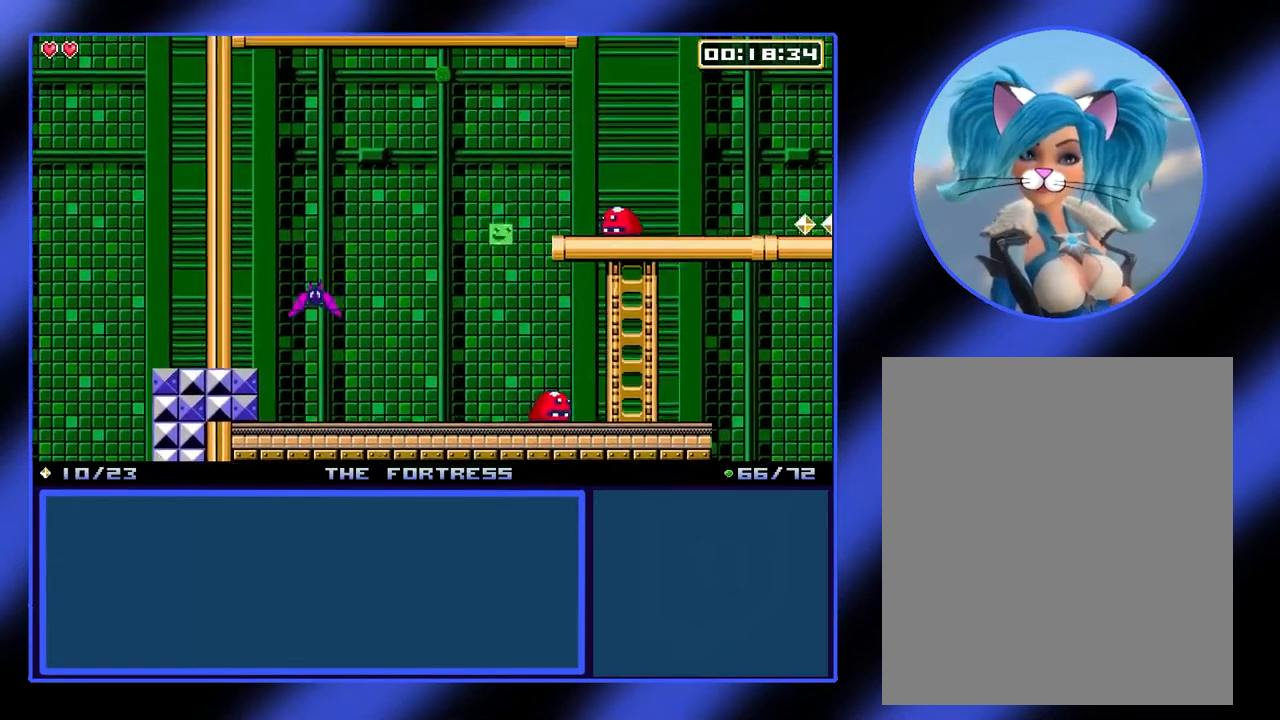
{"buttons": [], "left_stick": "center", "events": [[67, "A", "up"], [100, "left_stick", "center"], [300, "left_stick", "left"], [367, "left_stick", "center"]]}
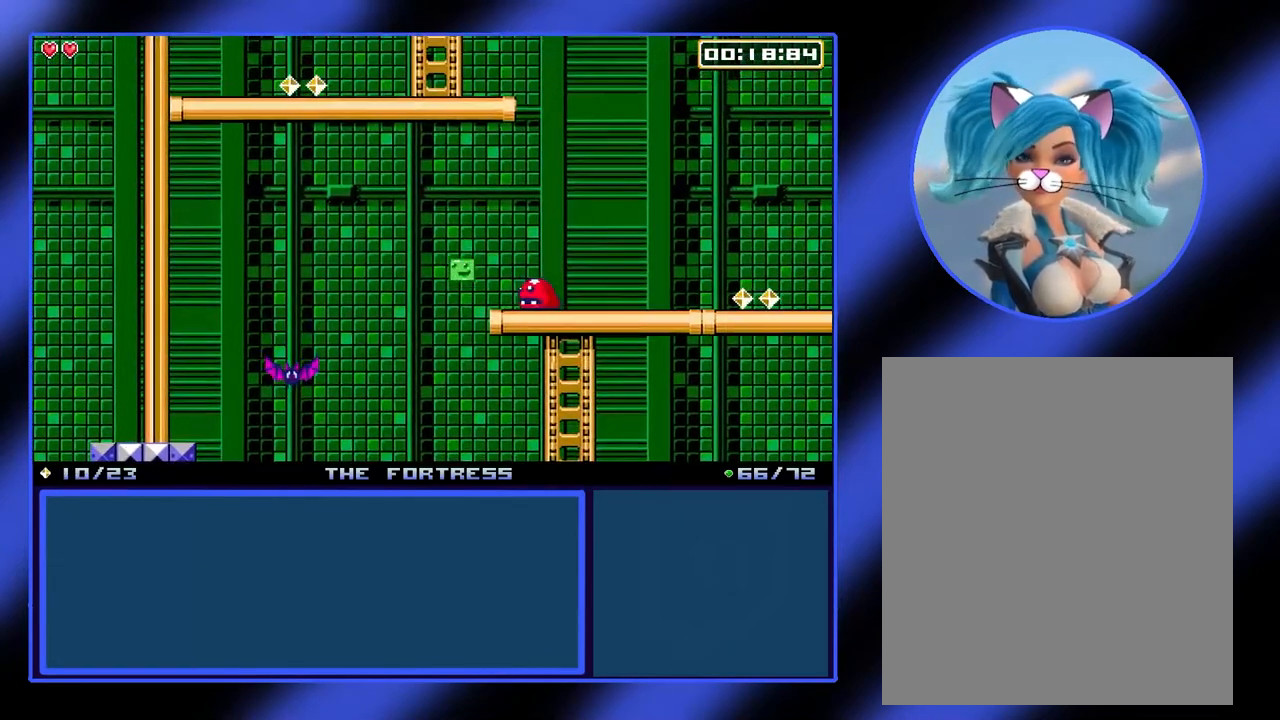
{"buttons": [], "left_stick": "center", "events": [[67, "left_stick", "left"], [167, "left_stick", "center"]]}
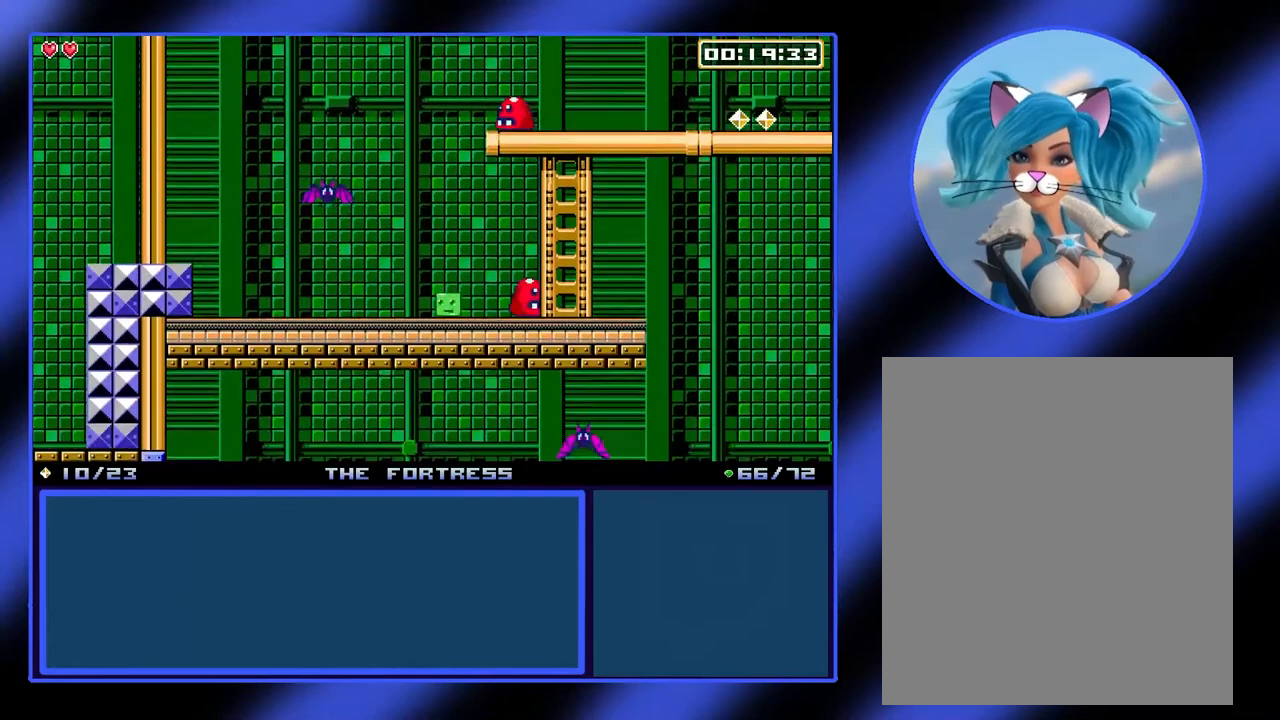
{"buttons": [], "left_stick": "center", "events": []}
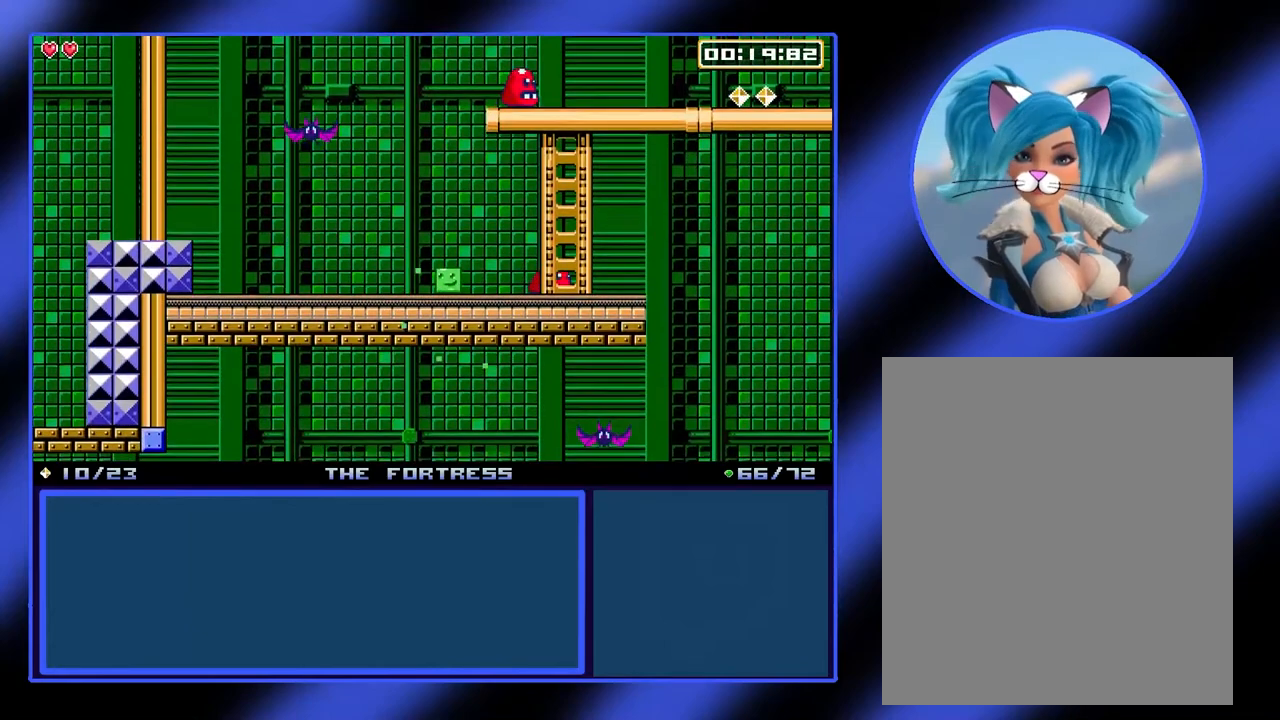
{"buttons": [], "left_stick": "center", "events": [[133, "A", "down"], [267, "A", "up"], [333, "A", "down"], [500, "A", "up"]]}
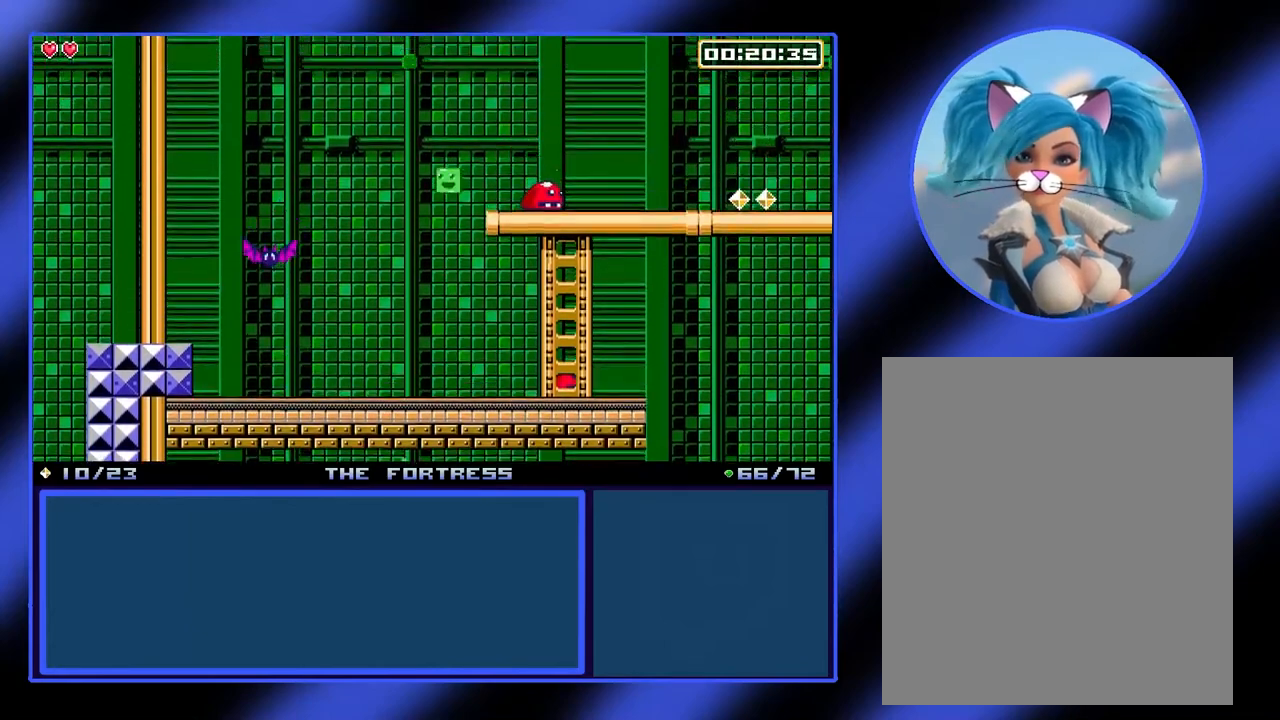
{"buttons": [], "left_stick": "right", "events": [[33, "left_stick", "right"], [200, "left_stick", "center"], [433, "left_stick", "right"]]}
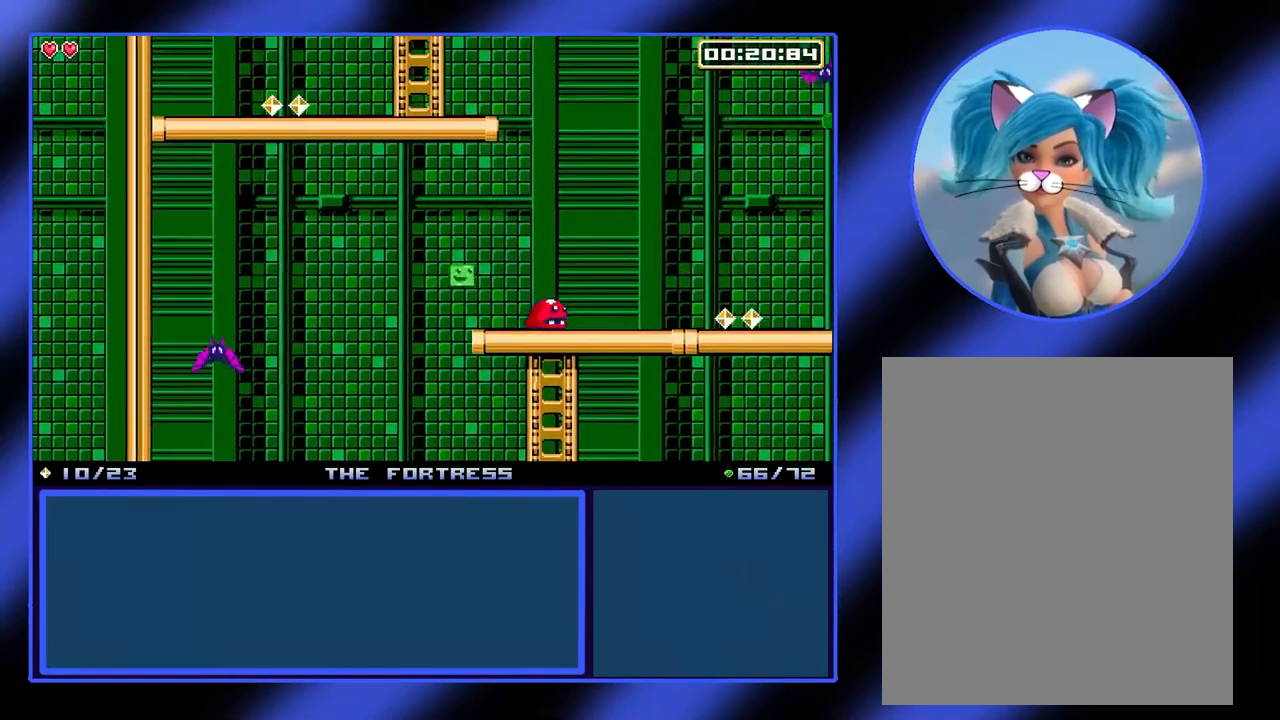
{"buttons": [], "left_stick": "right", "events": [[67, "left_stick", "center"], [400, "left_stick", "right"]]}
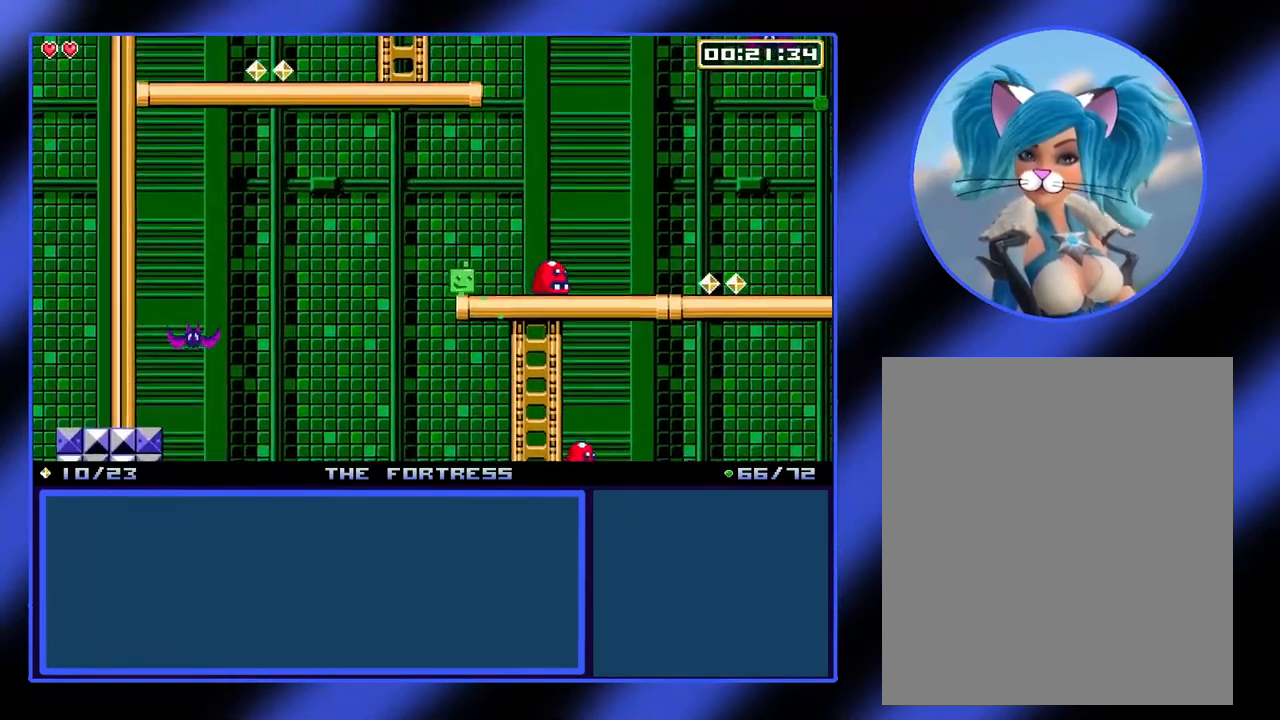
{"buttons": [], "left_stick": "right", "events": [[33, "A", "down"], [267, "A", "up"]]}
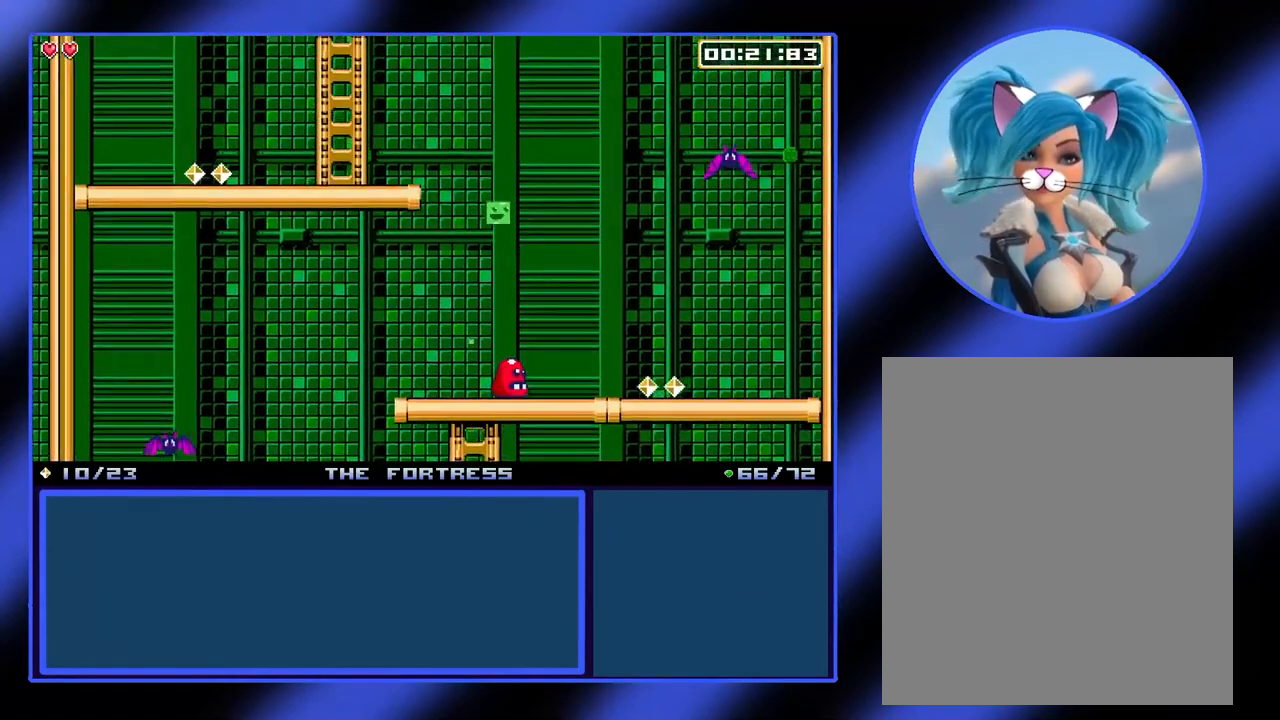
{"buttons": [], "left_stick": "right", "events": [[200, "A", "down"], [233, "A", "up"]]}
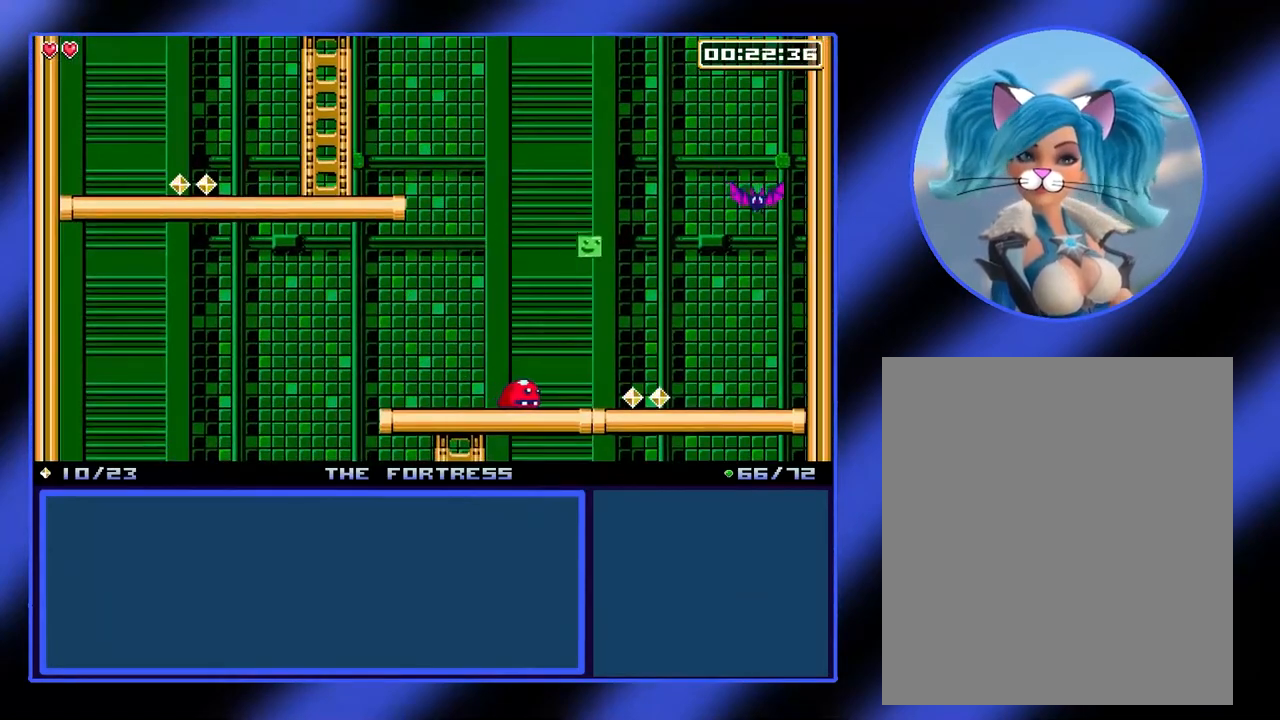
{"buttons": [], "left_stick": "center", "events": [[100, "left_stick", "center"], [233, "left_stick", "right"], [433, "left_stick", "center"]]}
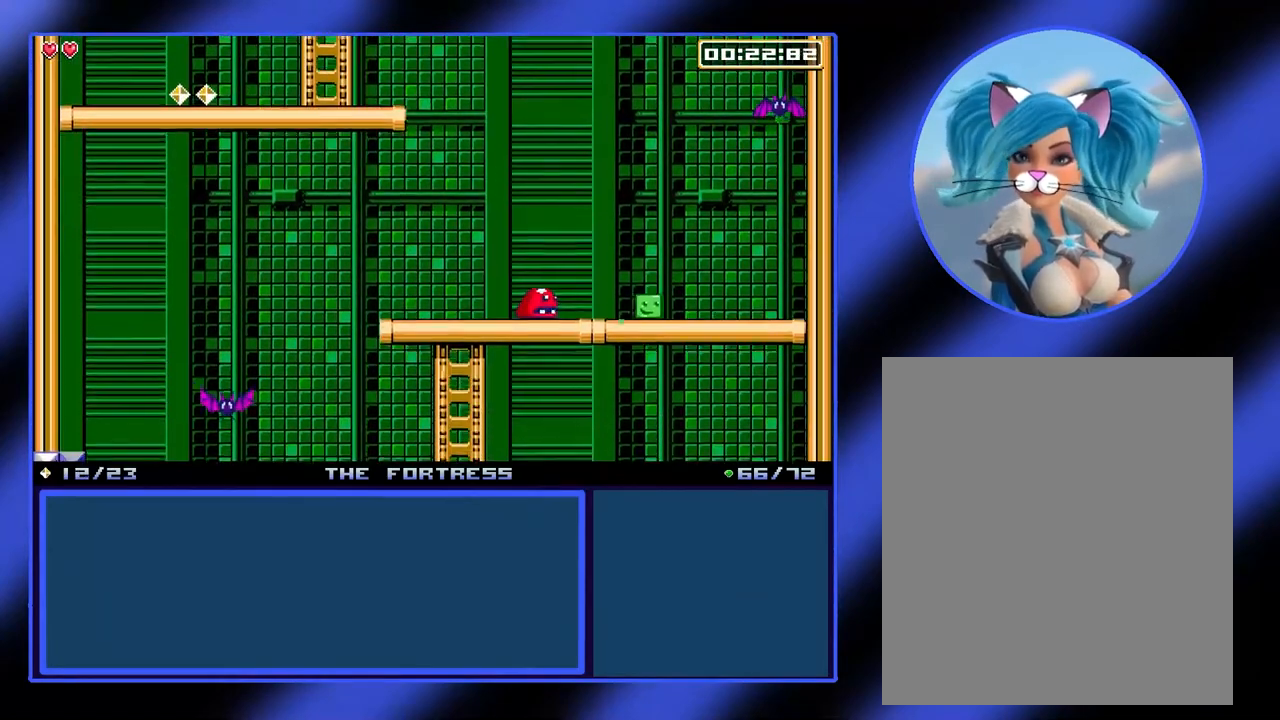
{"buttons": ["A"], "left_stick": "left", "events": [[100, "left_stick", "left"], [200, "A", "down"]]}
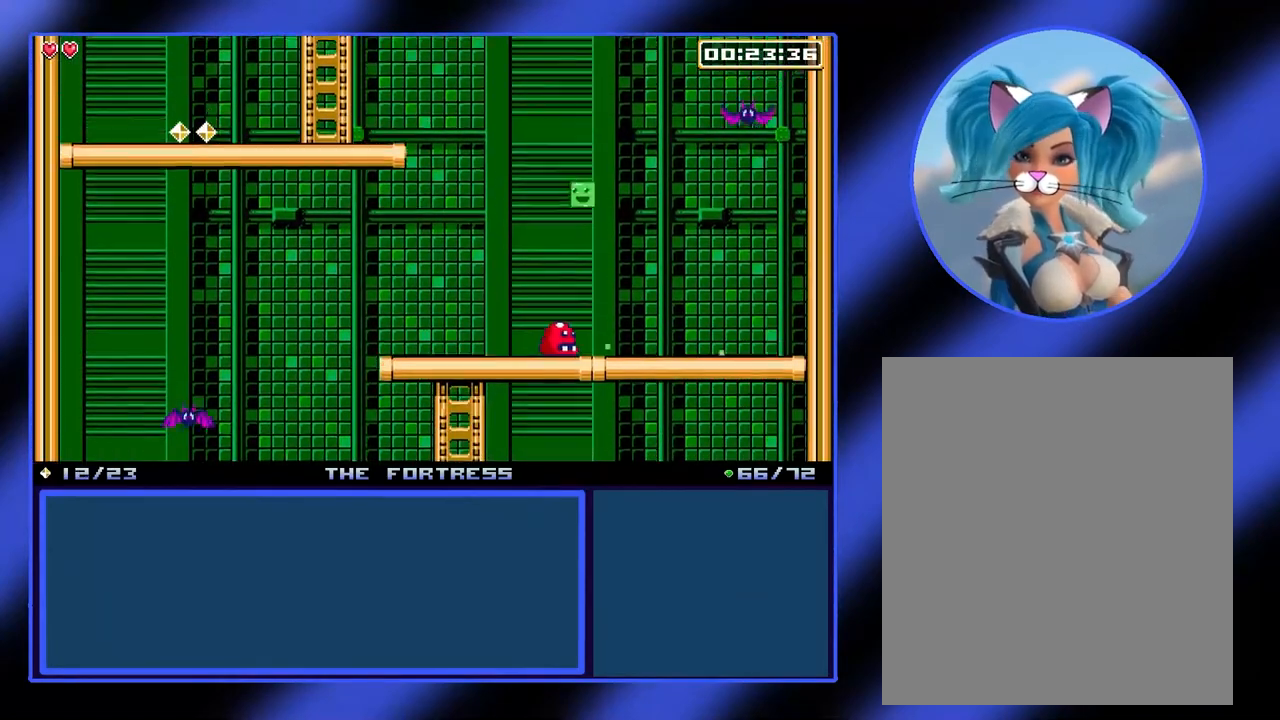
{"buttons": [], "left_stick": "left", "events": [[100, "A", "up"]]}
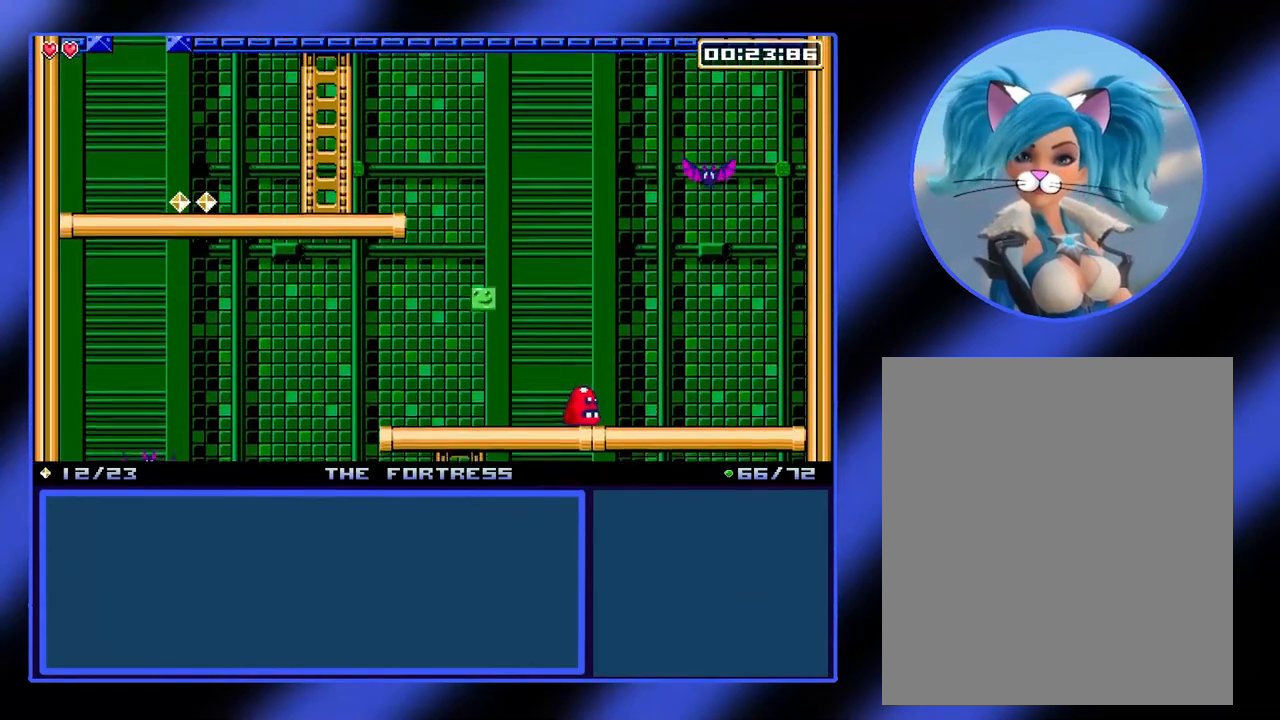
{"buttons": ["A"], "left_stick": "left", "events": [[33, "left_stick", "center"], [267, "A", "down"], [367, "left_stick", "left"], [400, "A", "up"], [467, "A", "down"]]}
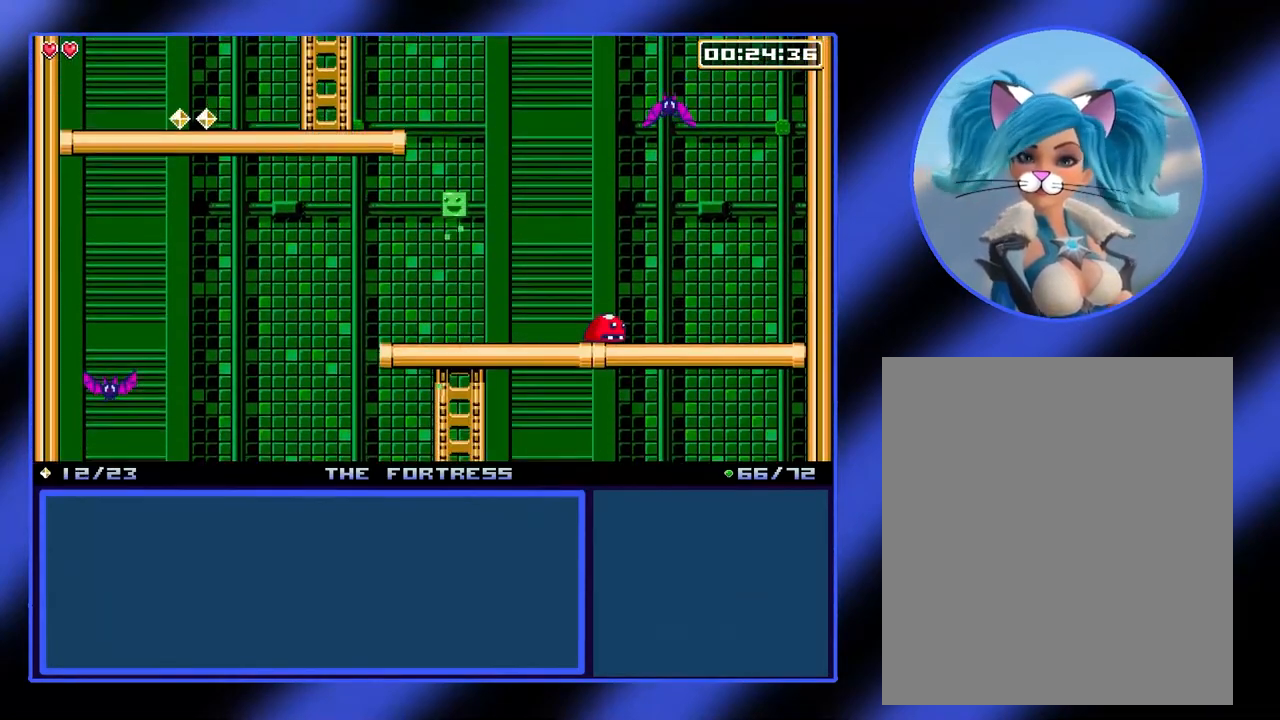
{"buttons": [], "left_stick": "left", "events": [[300, "A", "up"]]}
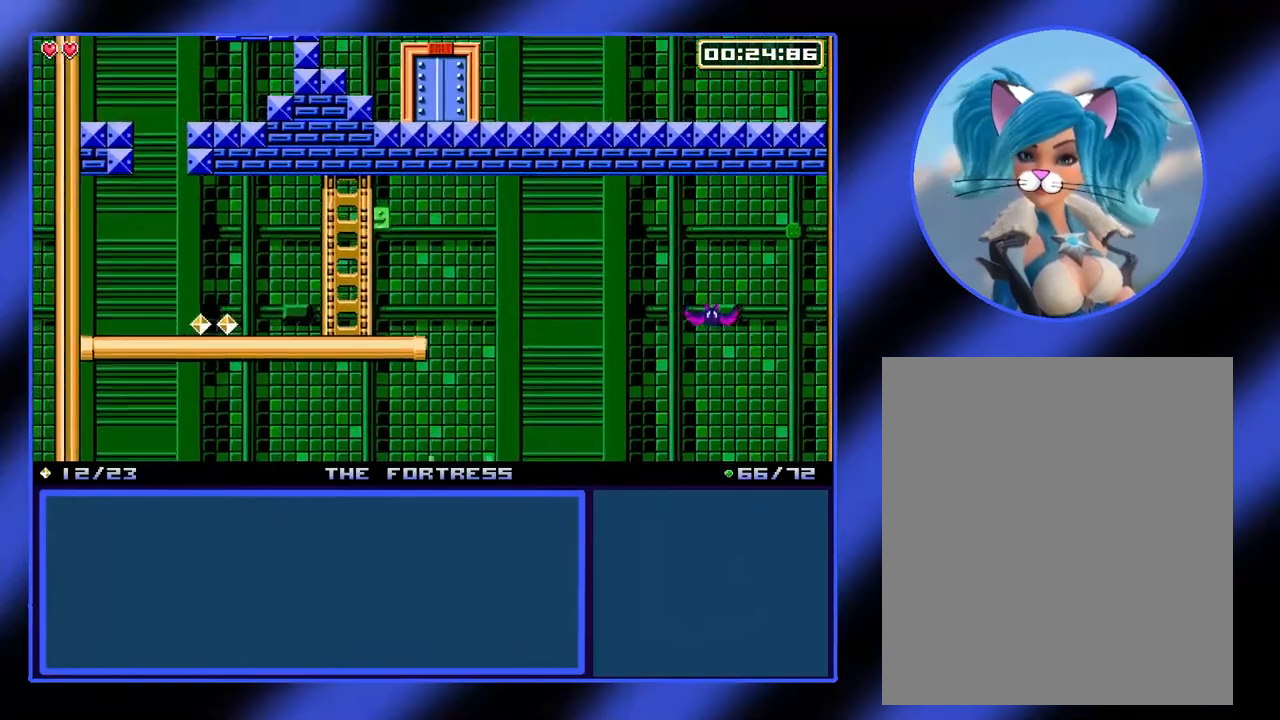
{"buttons": [], "left_stick": "left", "events": []}
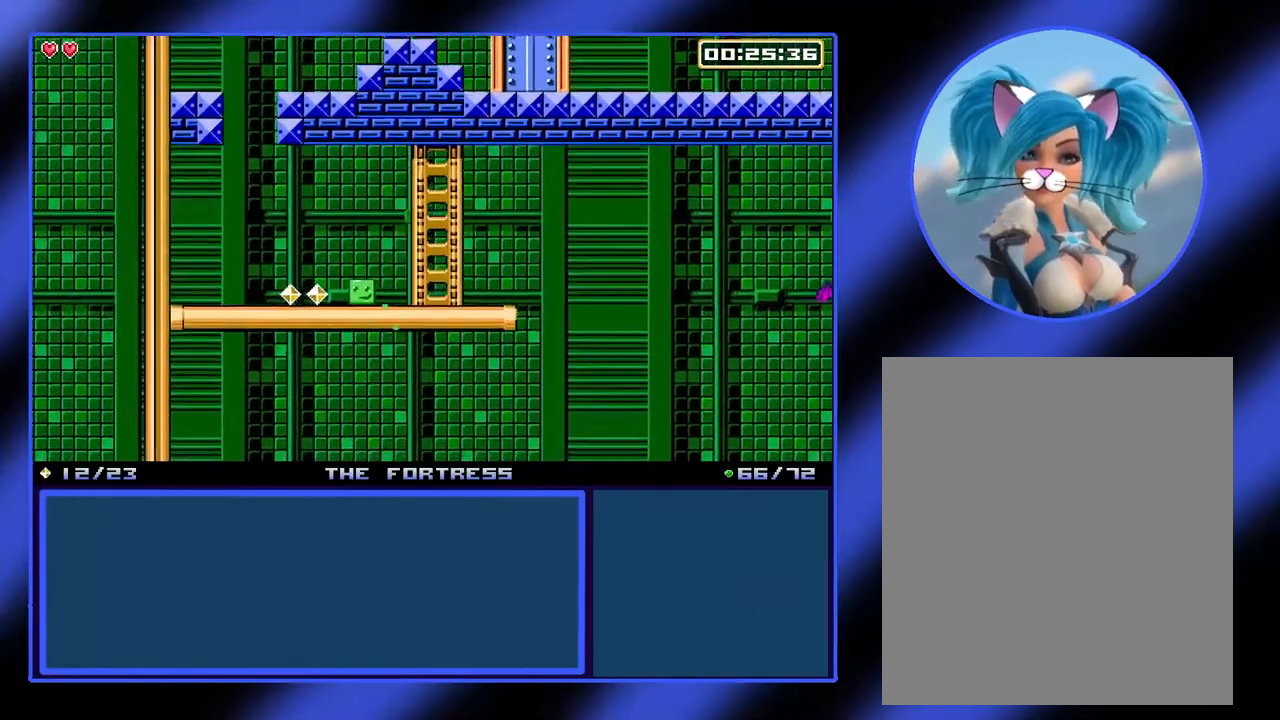
{"buttons": ["A"], "left_stick": "center", "events": [[333, "A", "down"], [333, "left_stick", "center"]]}
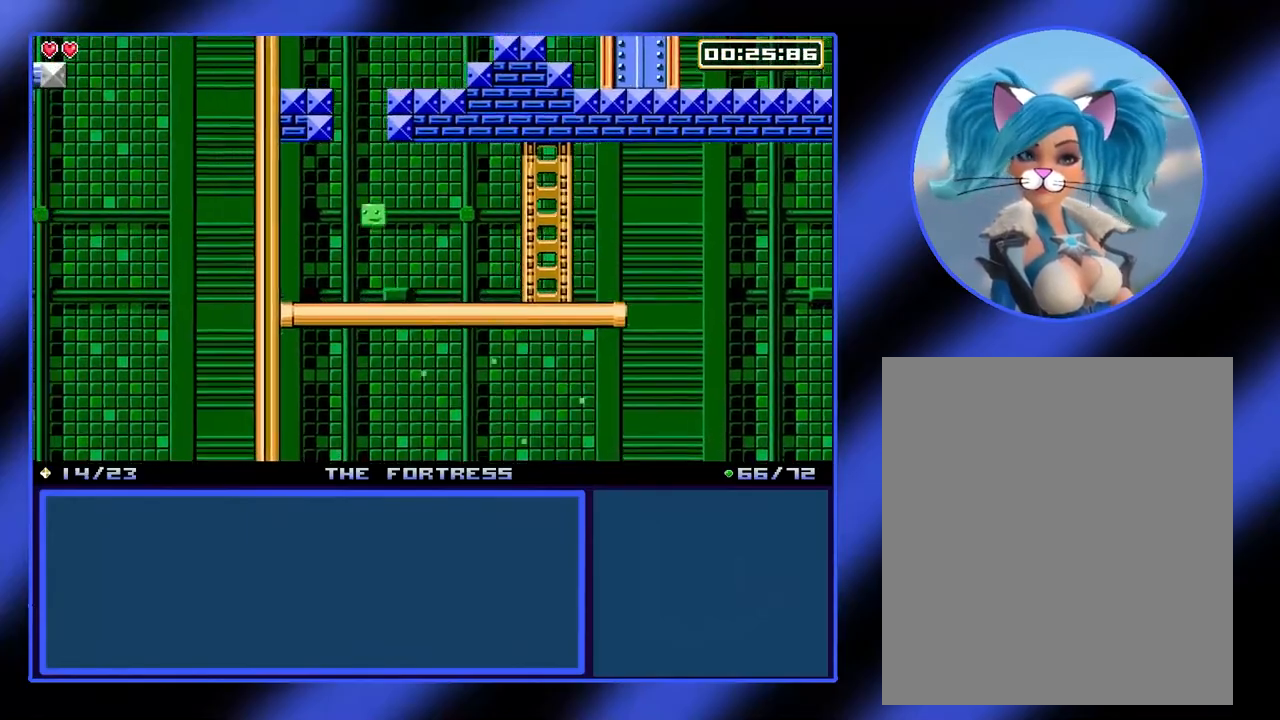
{"buttons": ["A"], "left_stick": "center", "events": [[67, "A", "up"], [433, "A", "down"]]}
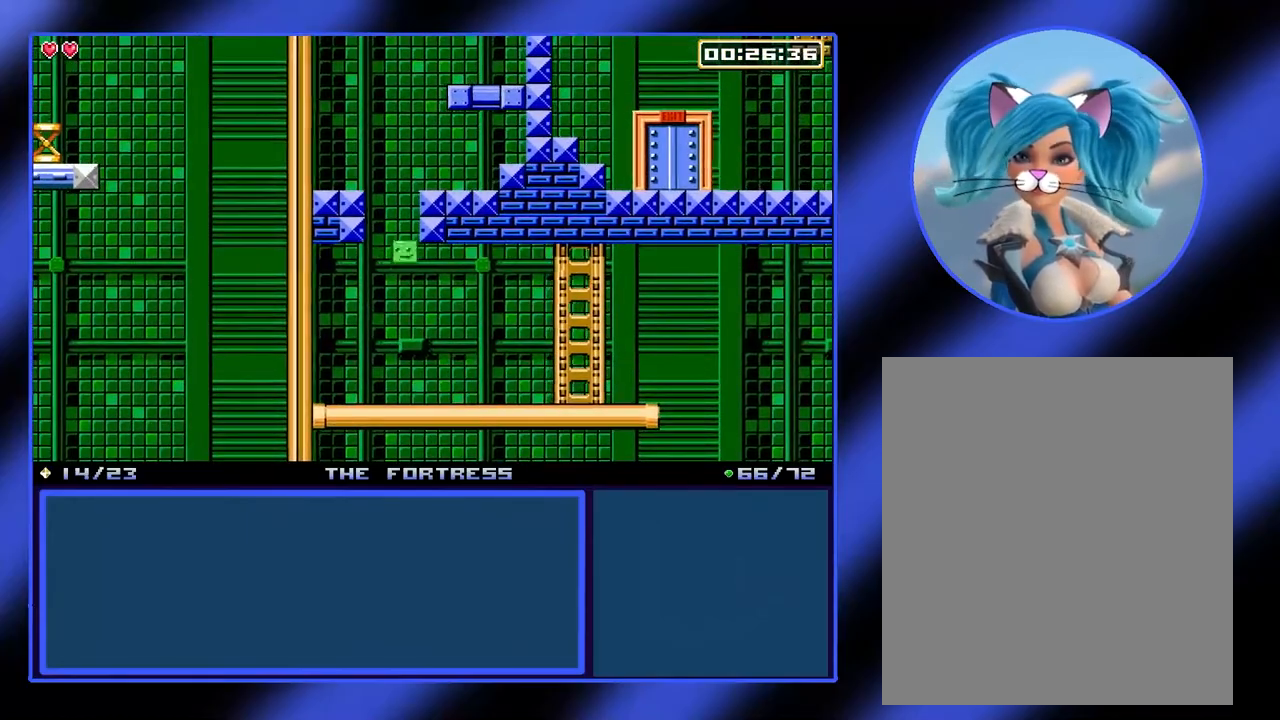
{"buttons": [], "left_stick": "right", "events": [[267, "left_stick", "right"], [367, "A", "up"]]}
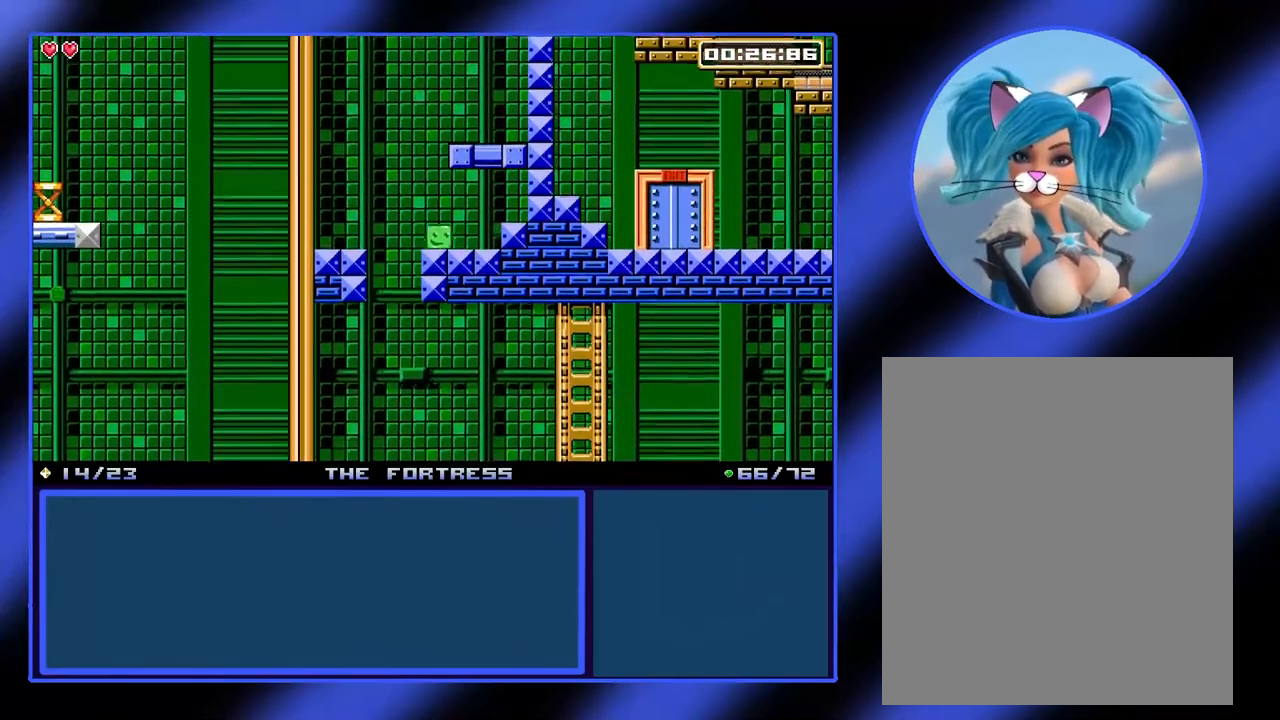
{"buttons": ["A"], "left_stick": "center", "events": [[33, "left_stick", "center"], [200, "left_stick", "left"], [400, "A", "down"], [500, "left_stick", "center"]]}
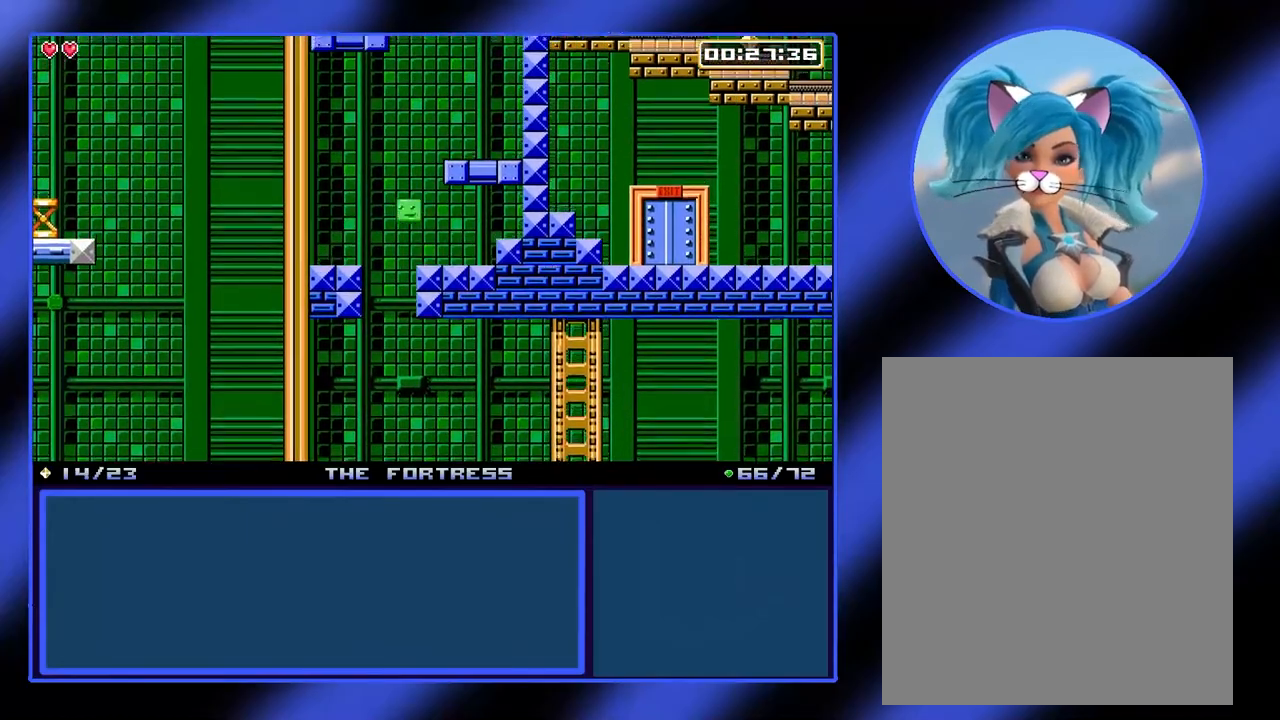
{"buttons": [], "left_stick": "center", "events": [[33, "left_stick", "right"], [200, "A", "up"], [500, "left_stick", "center"]]}
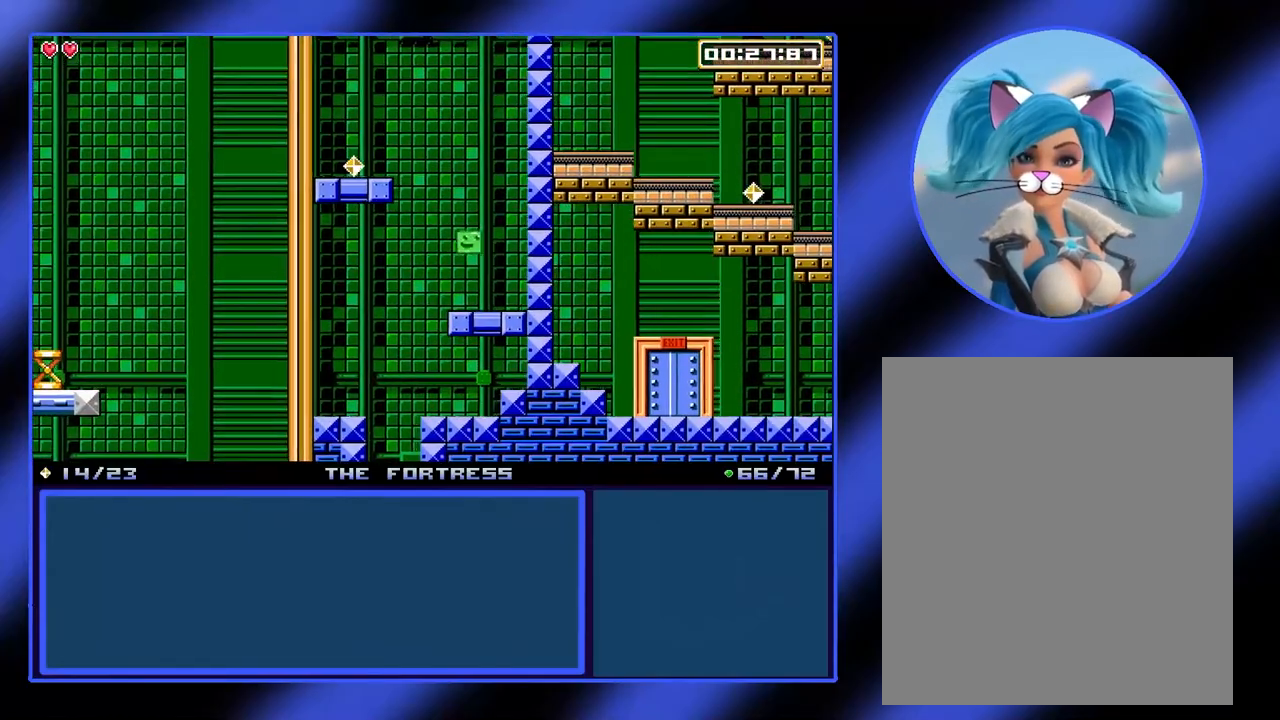
{"buttons": [], "left_stick": "center", "events": [[200, "left_stick", "up-right"], [433, "left_stick", "center"]]}
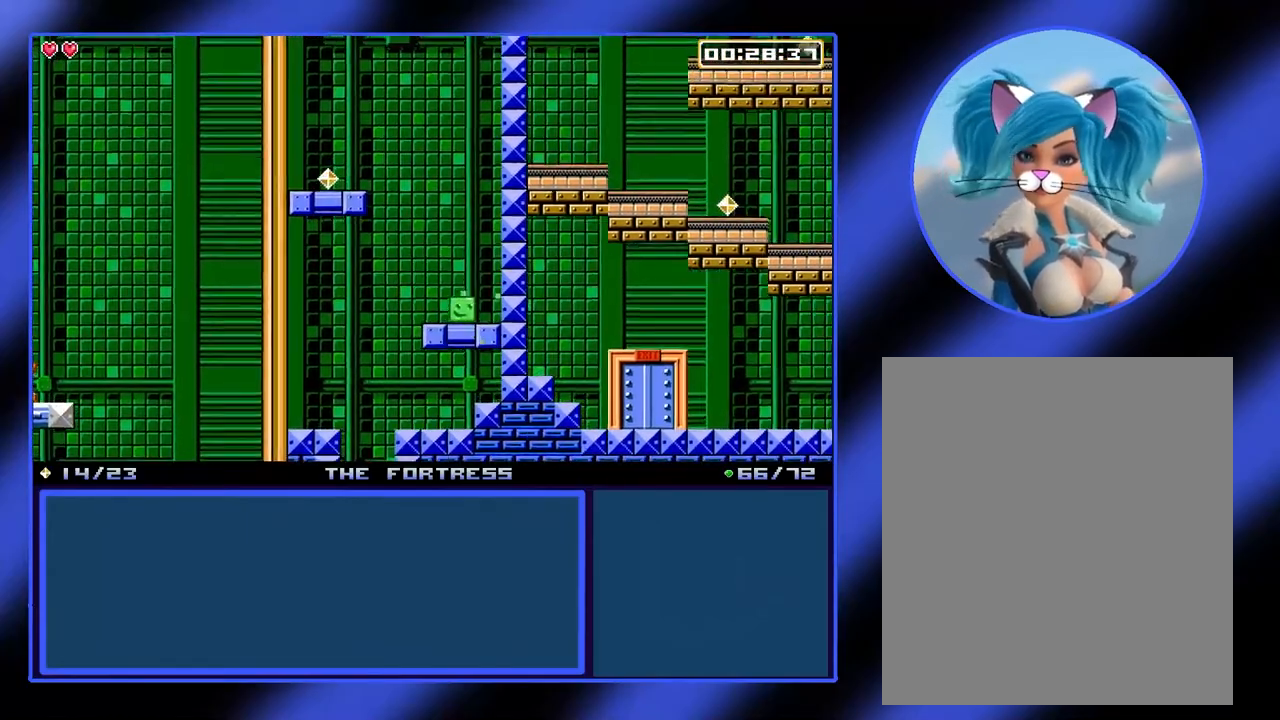
{"buttons": ["A"], "left_stick": "up-left", "events": [[67, "left_stick", "up-left"], [100, "A", "down"]]}